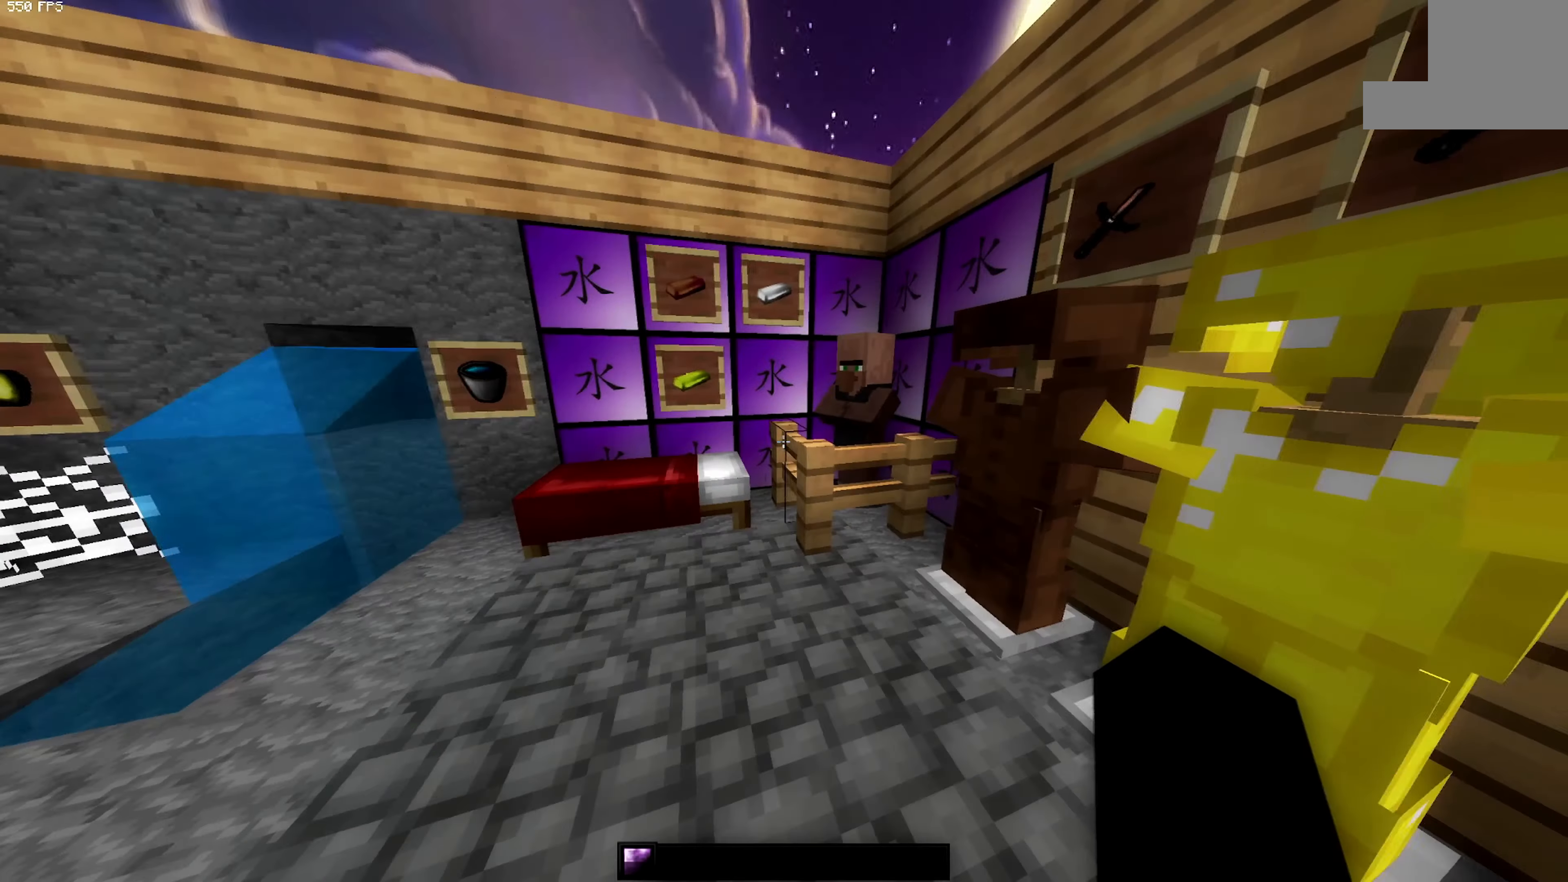
Gameplay with keyboard; each line is a JSON object with the keys held at the frame after it. "events" lists presses ("down") and releases ("up") of "a", "d", "s" and "w" between this image and that frame as [ms after this image, input, new state], when the widget could be followed in between. No other keys are recorded. Mouse input is not recorded.
{"keys": [], "events": [[50, "w", "down"], [216, "a", "down"], [450, "w", "up"], [466, "a", "up"]]}
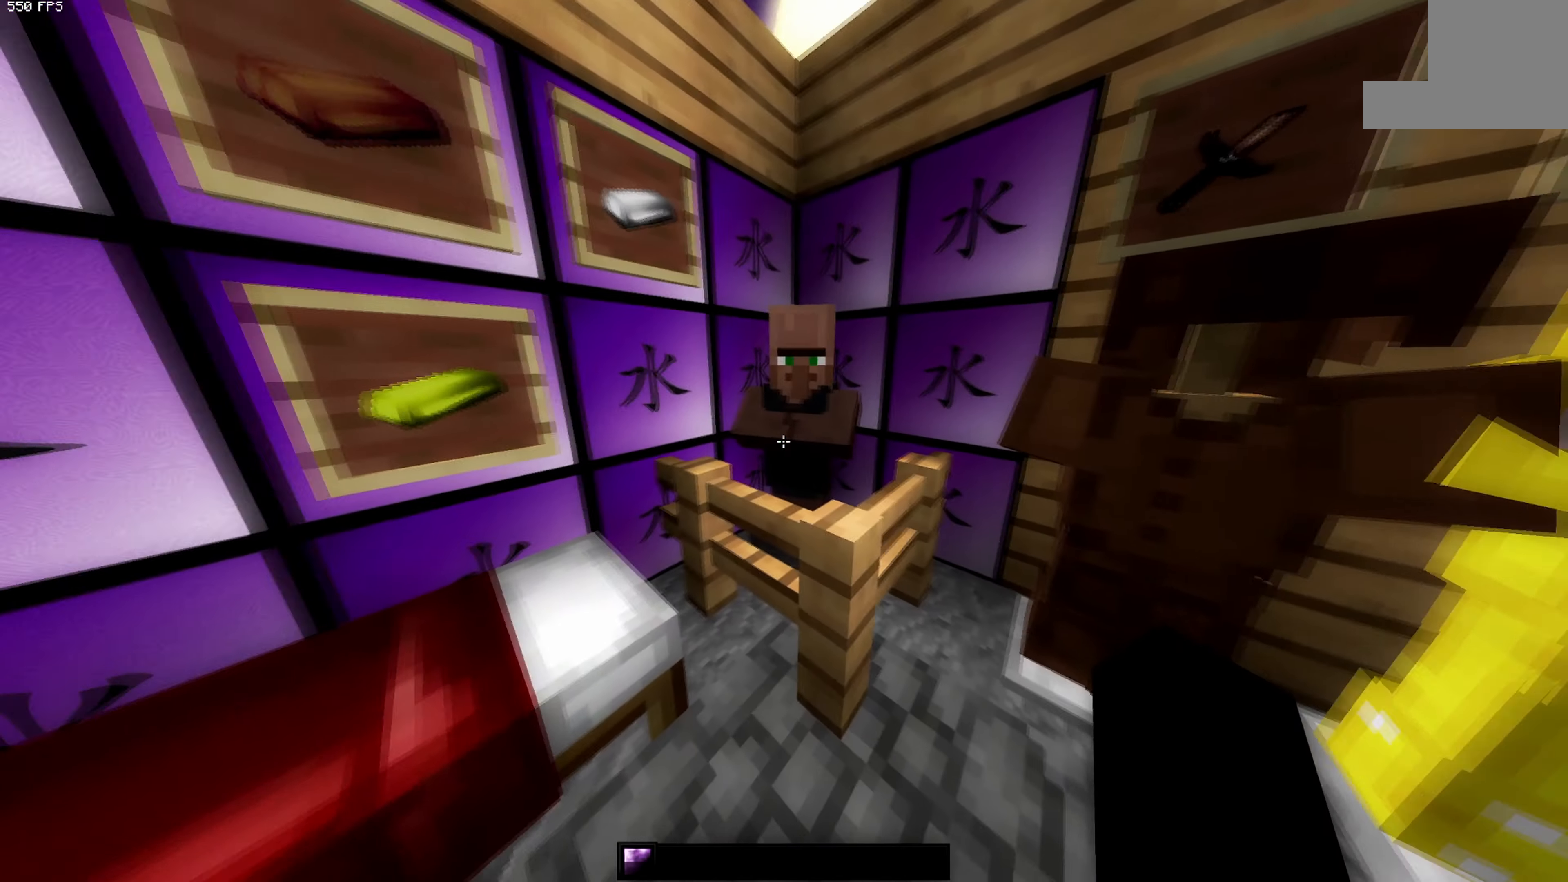
{"keys": [], "events": []}
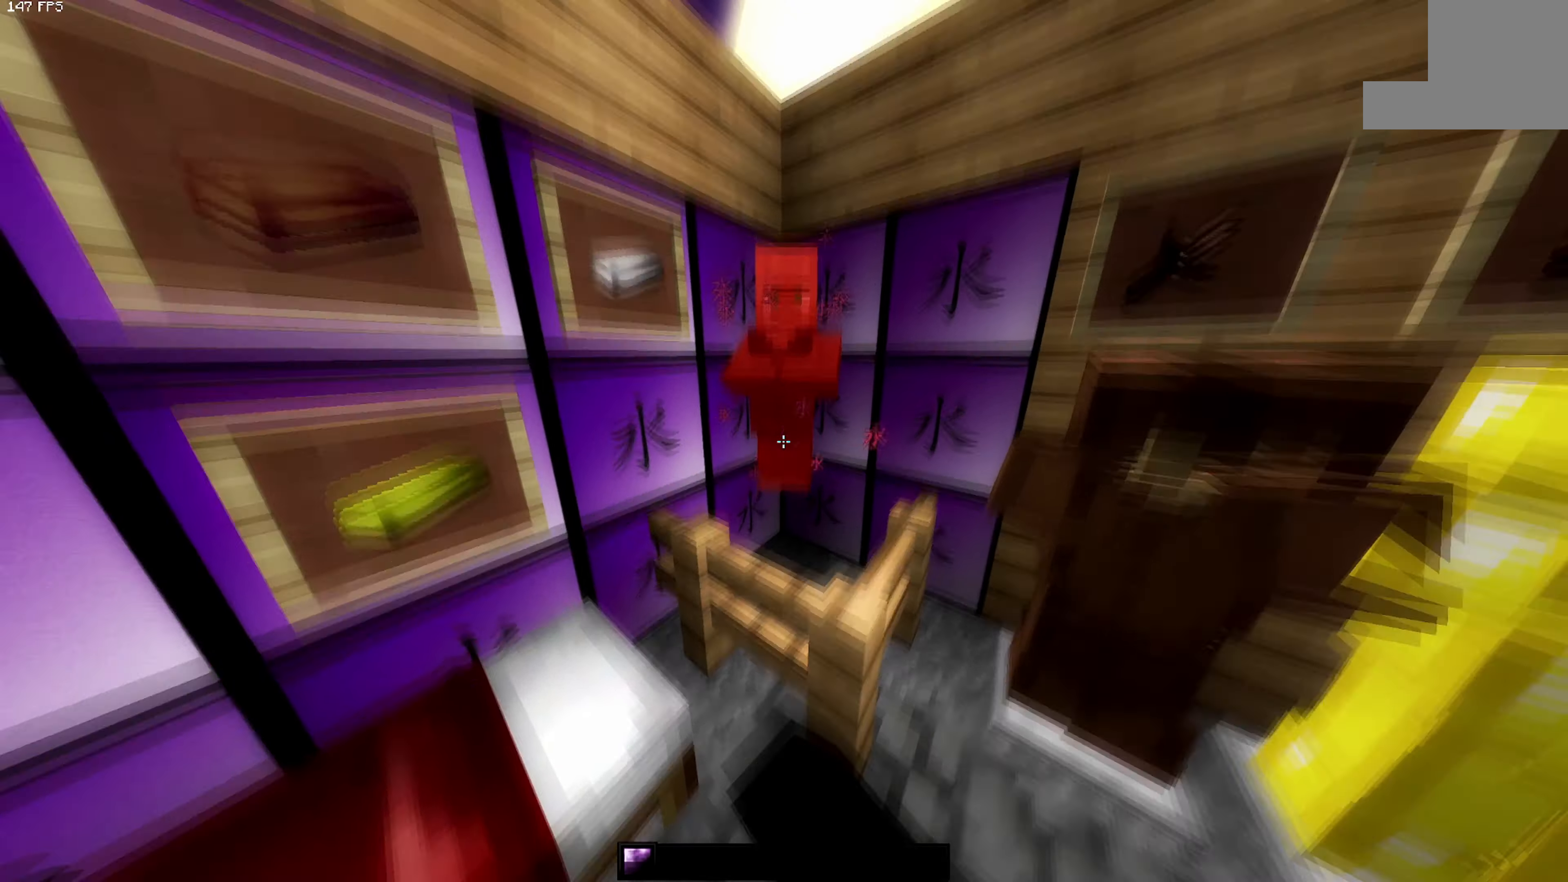
{"keys": [], "events": []}
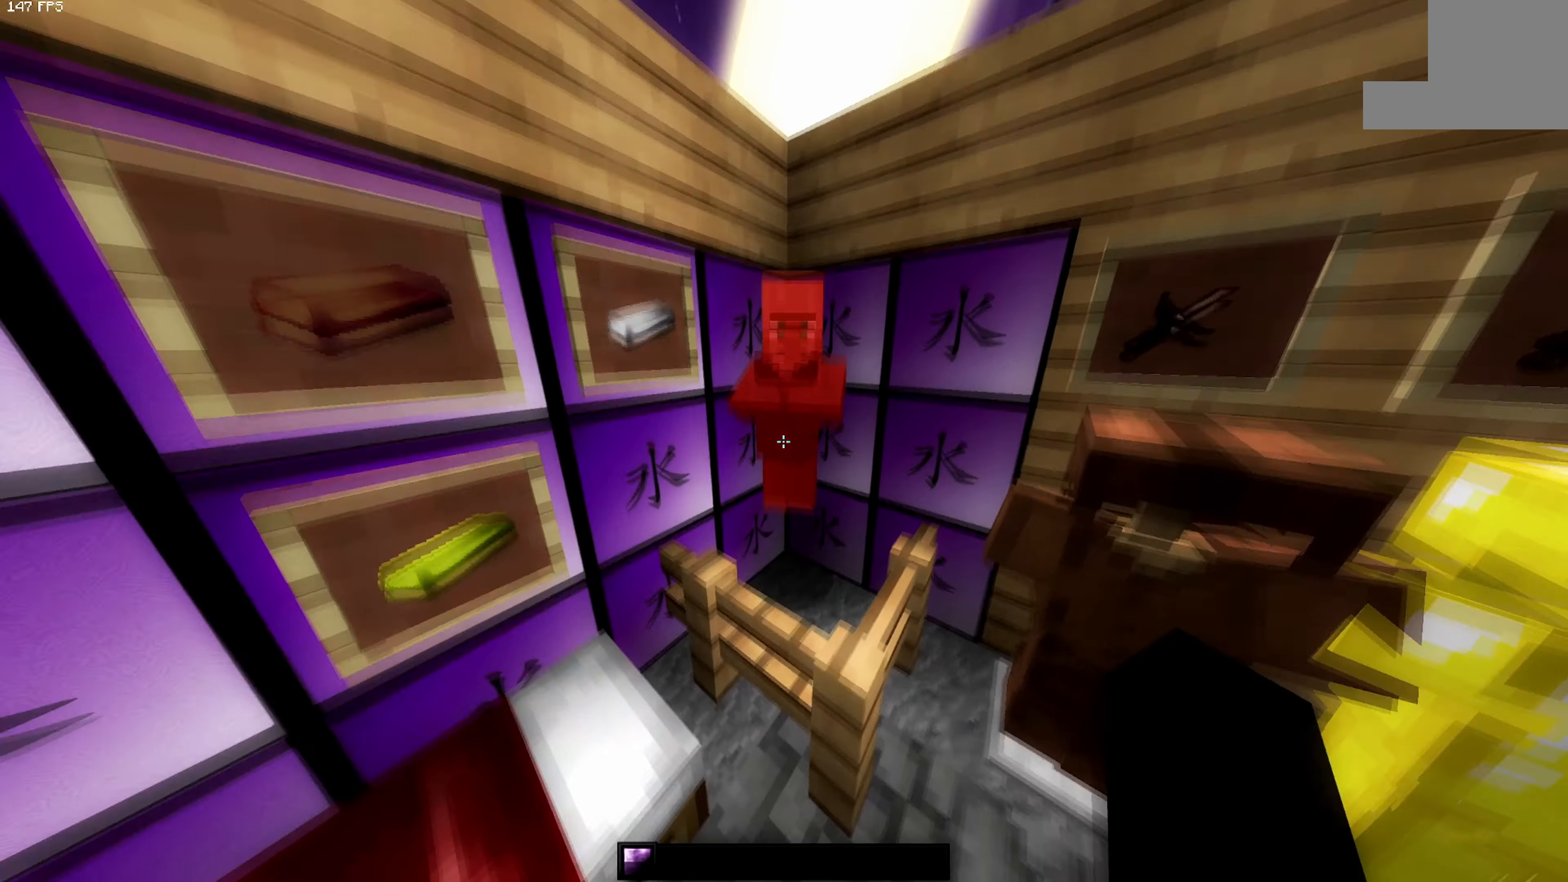
{"keys": ["d"], "events": [[366, "d", "down"]]}
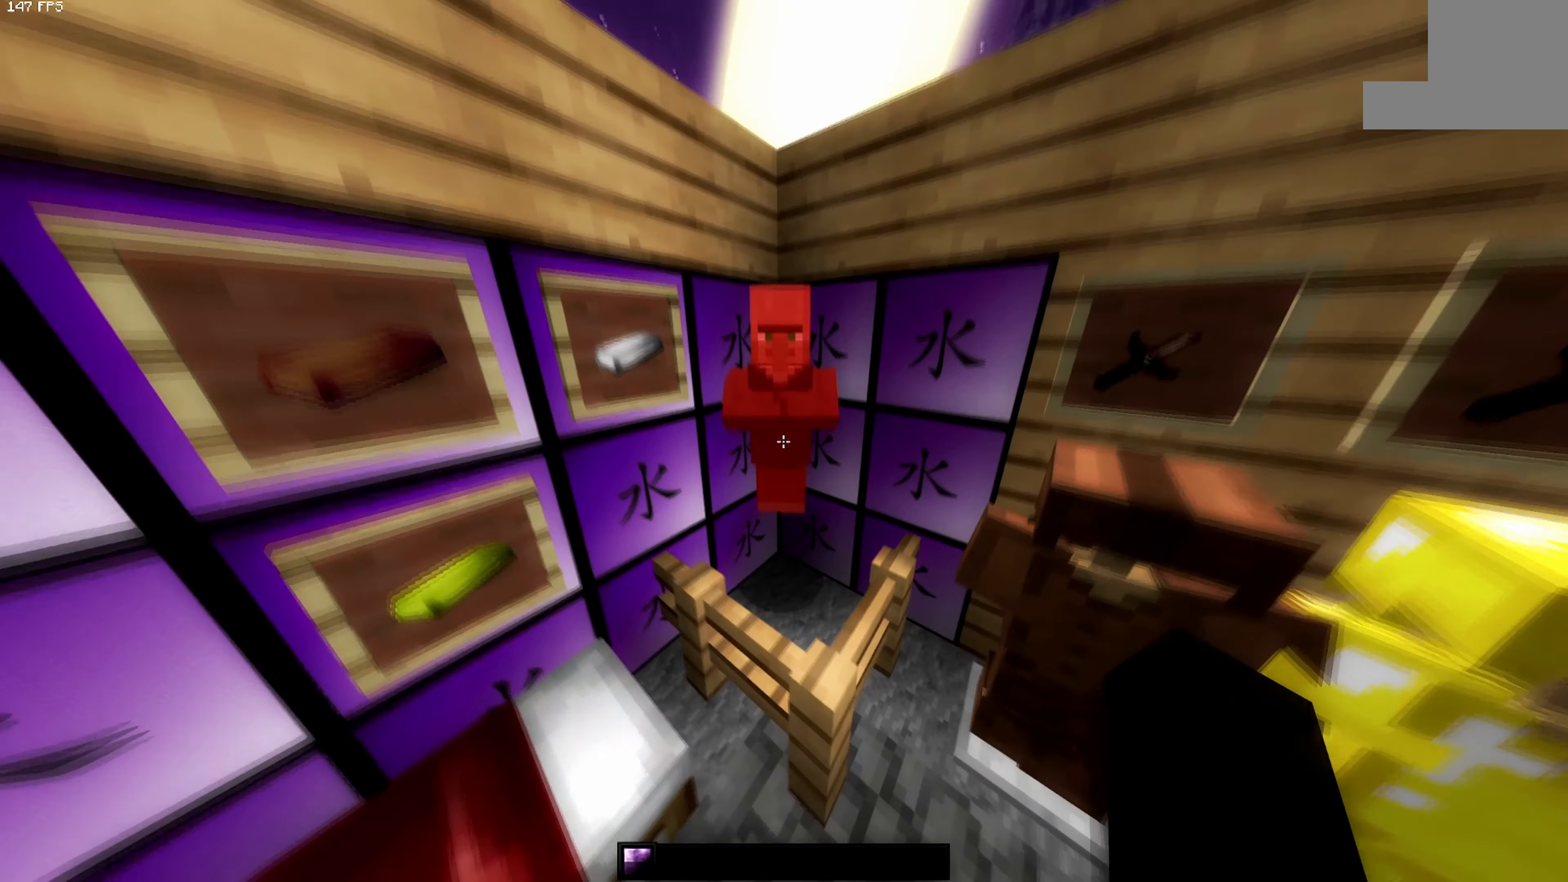
{"keys": [], "events": [[116, "d", "up"]]}
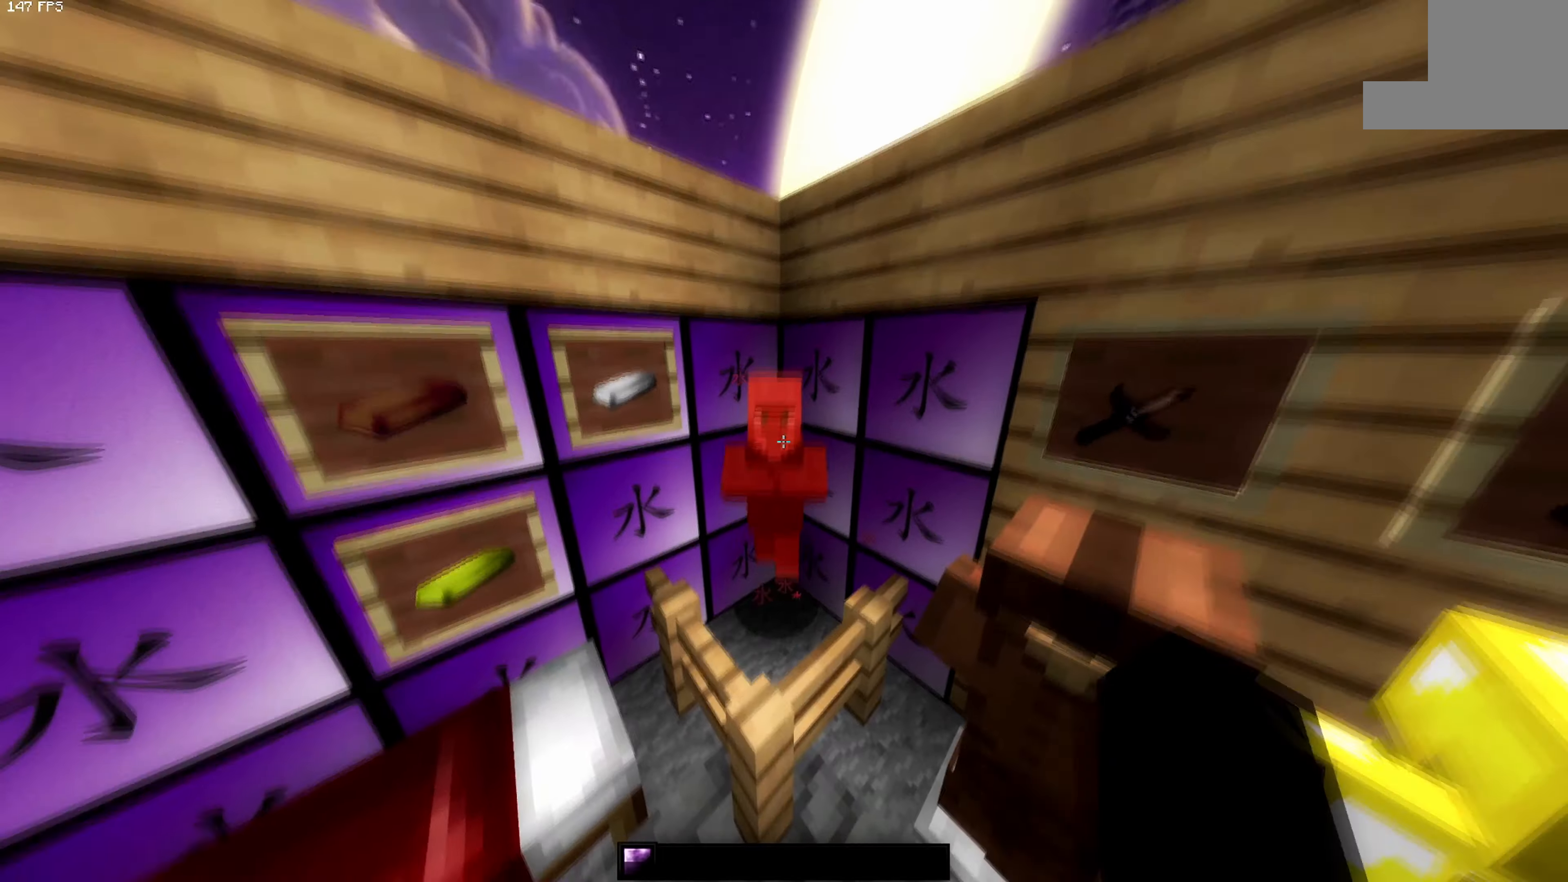
{"keys": ["a"], "events": [[133, "w", "down"], [217, "a", "down"], [400, "w", "up"]]}
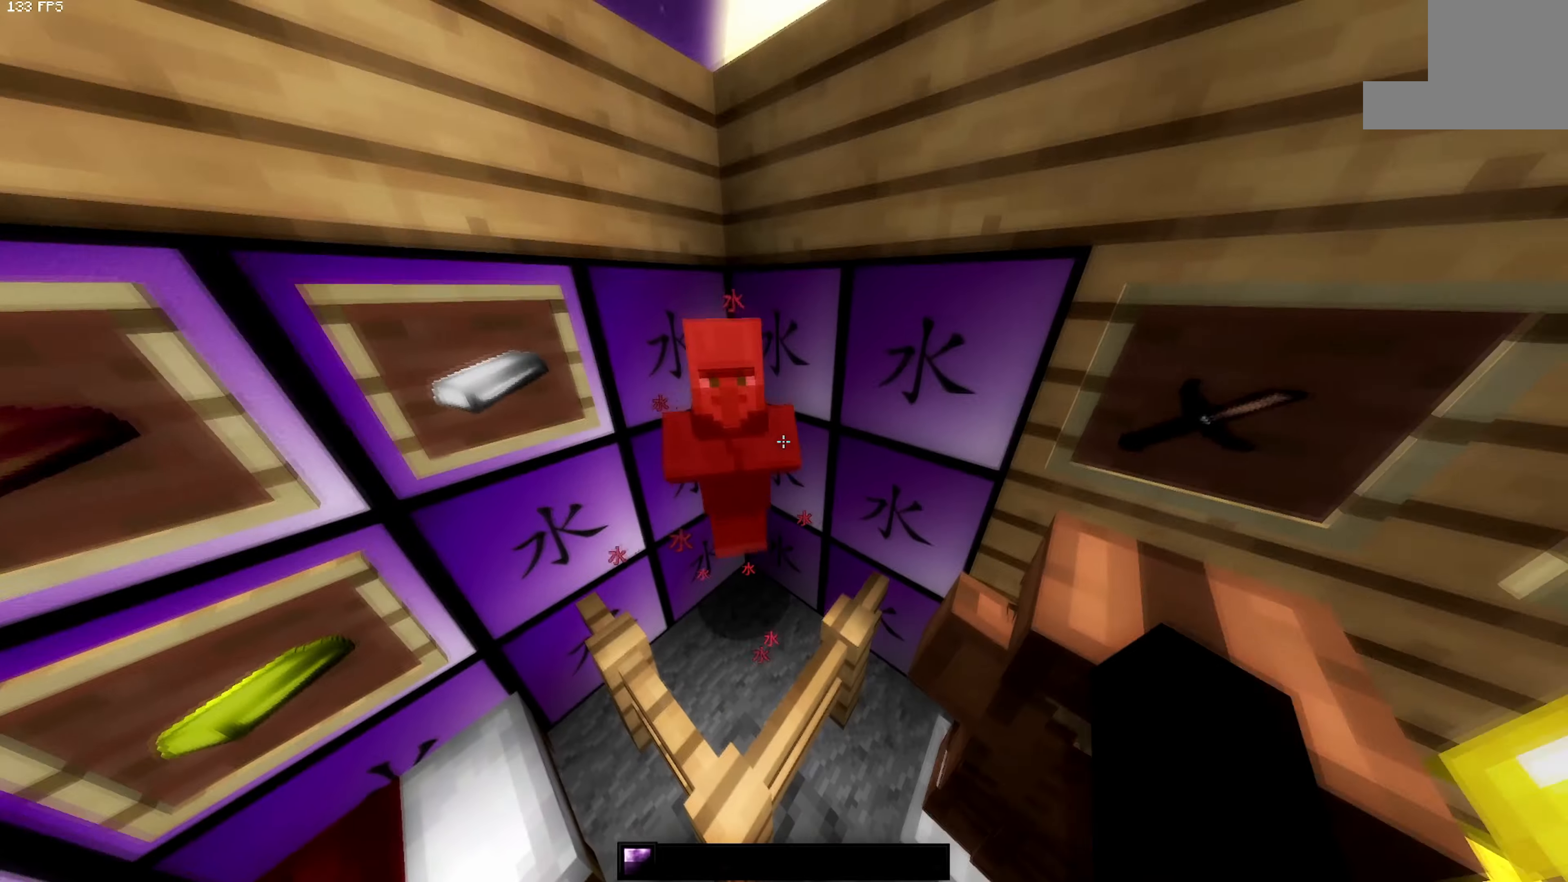
{"keys": ["a"], "events": [[233, "w", "down"], [483, "w", "up"]]}
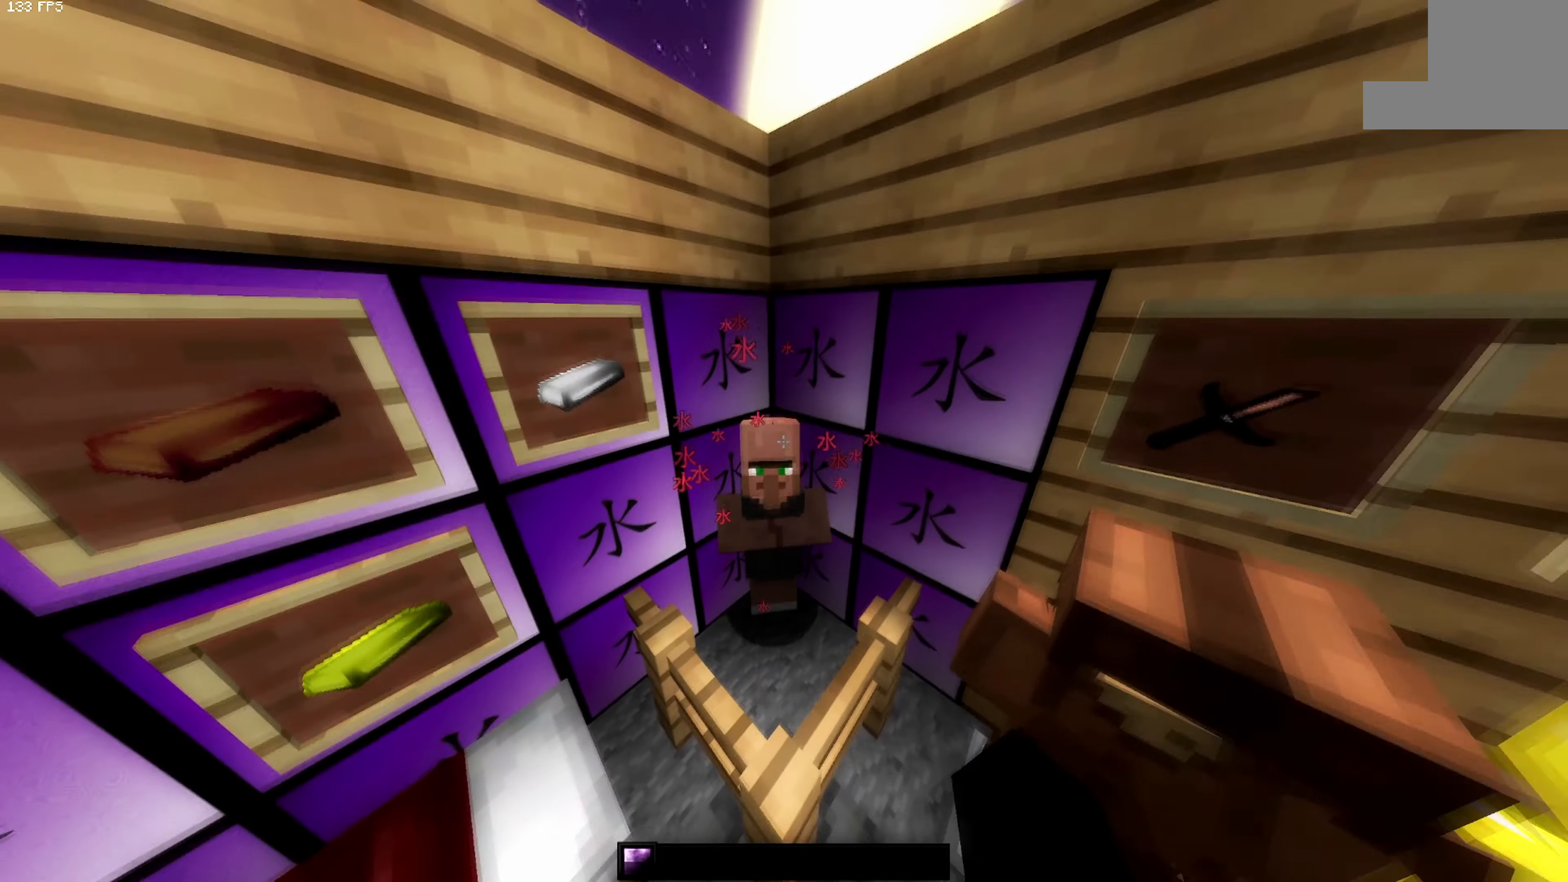
{"keys": ["d"], "events": [[400, "a", "up"], [467, "d", "down"]]}
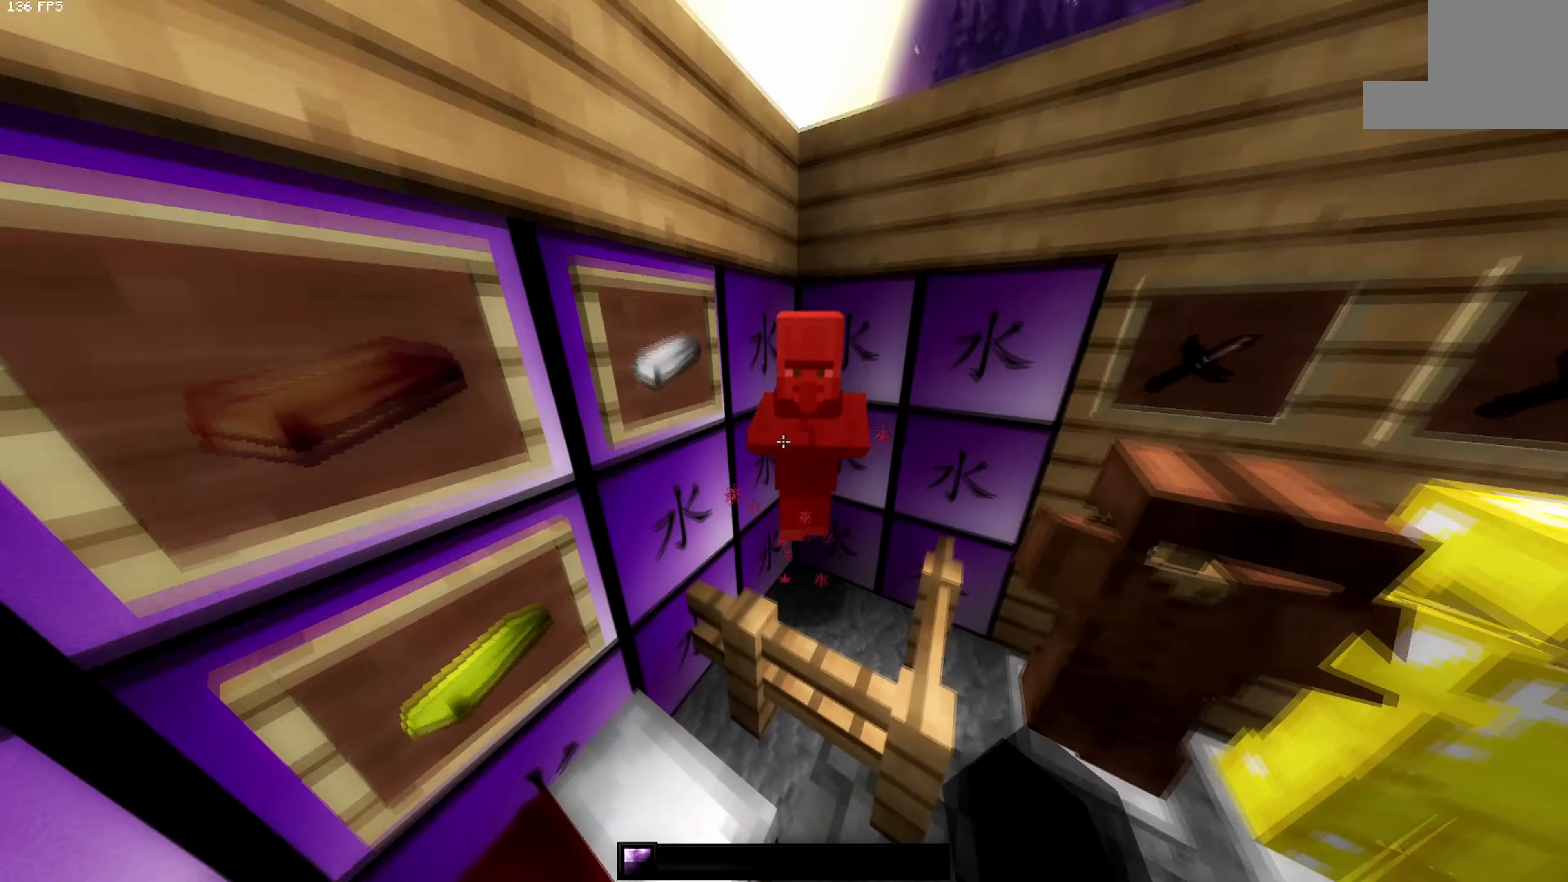
{"keys": ["d"], "events": []}
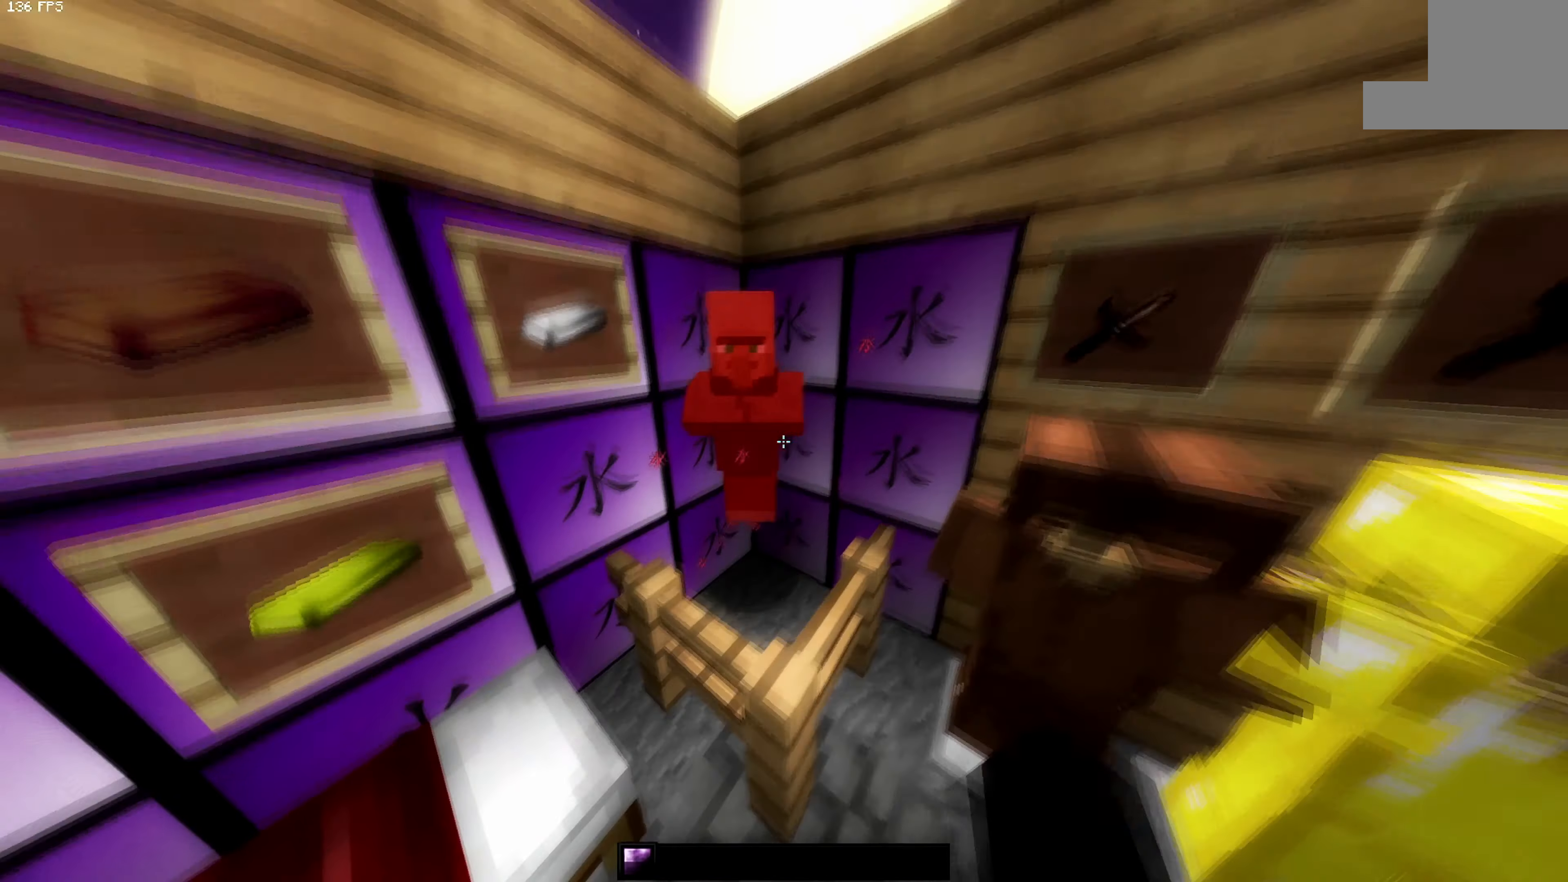
{"keys": ["d", "s"], "events": [[50, "d", "up"], [167, "a", "down"], [283, "s", "down"], [350, "a", "up"], [450, "d", "down"]]}
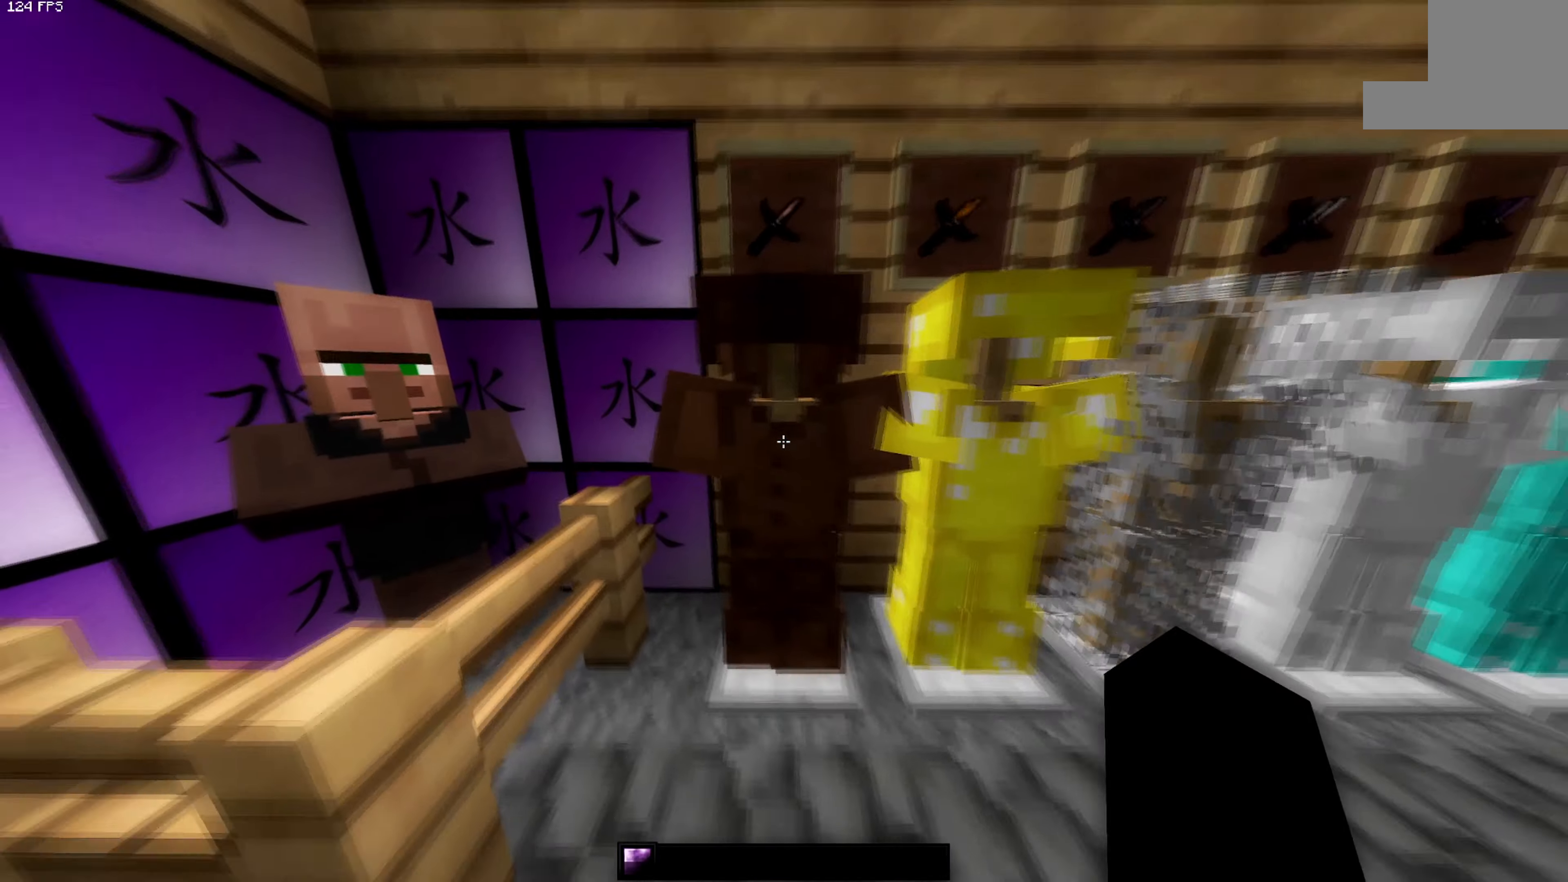
{"keys": [], "events": [[133, "d", "up"], [400, "s", "up"]]}
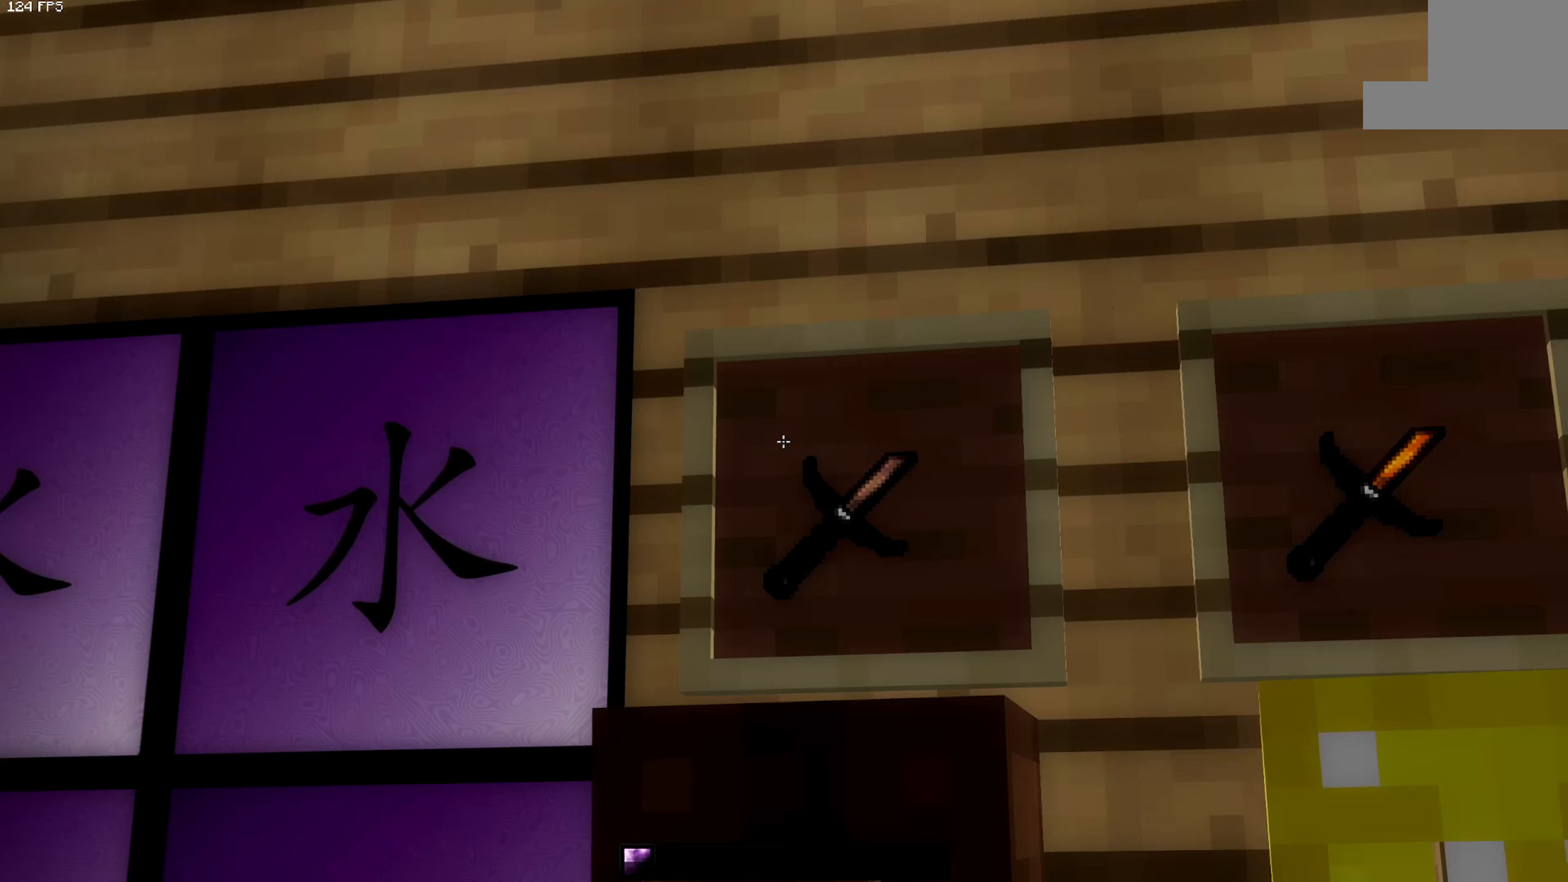
{"keys": [], "events": []}
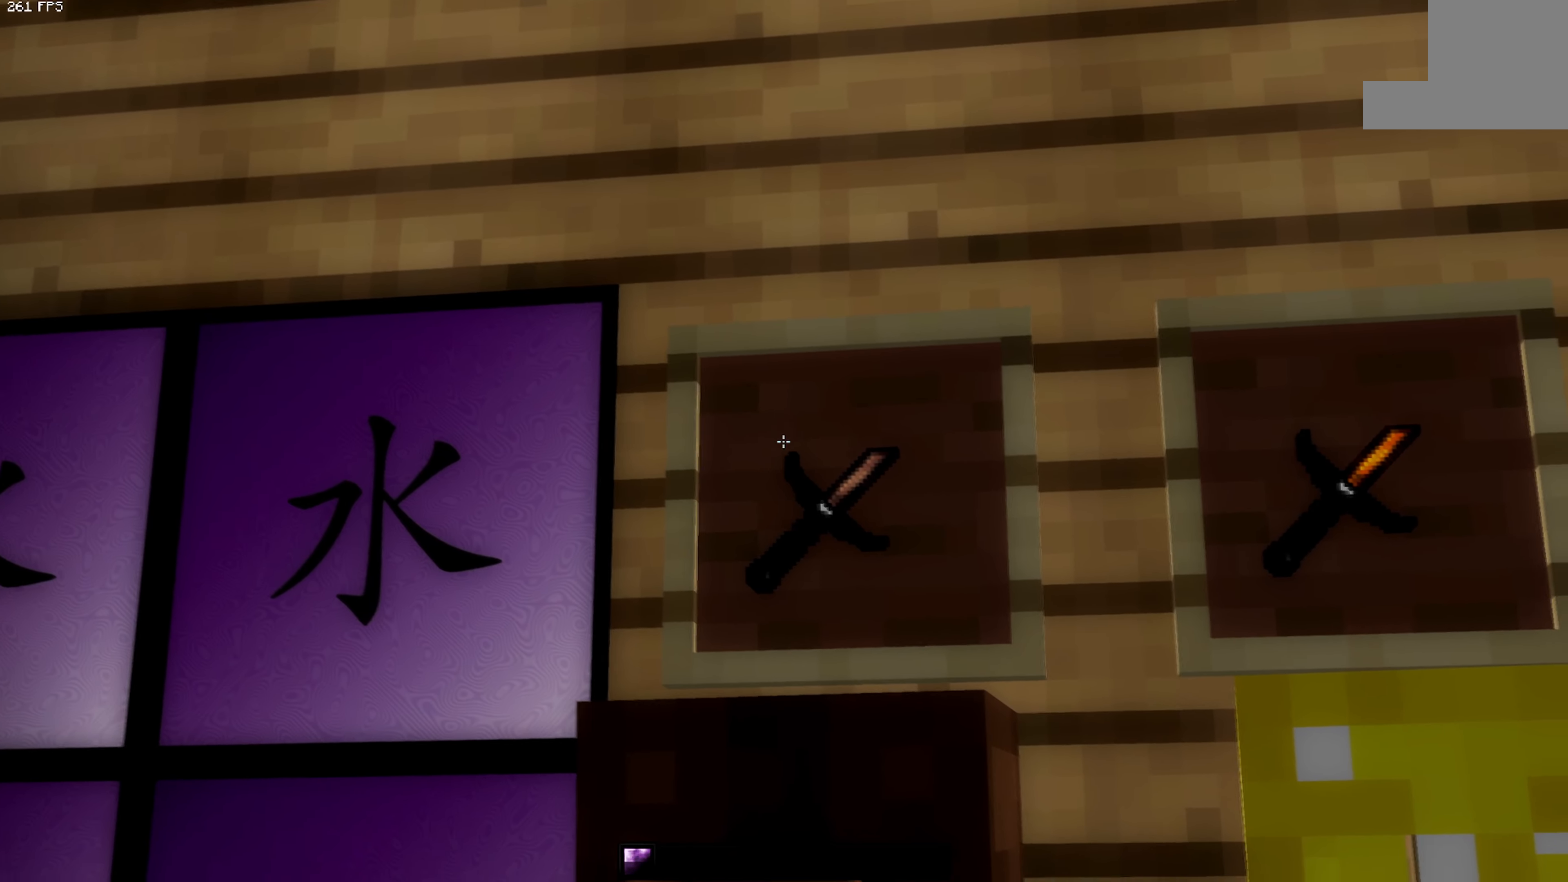
{"keys": [], "events": []}
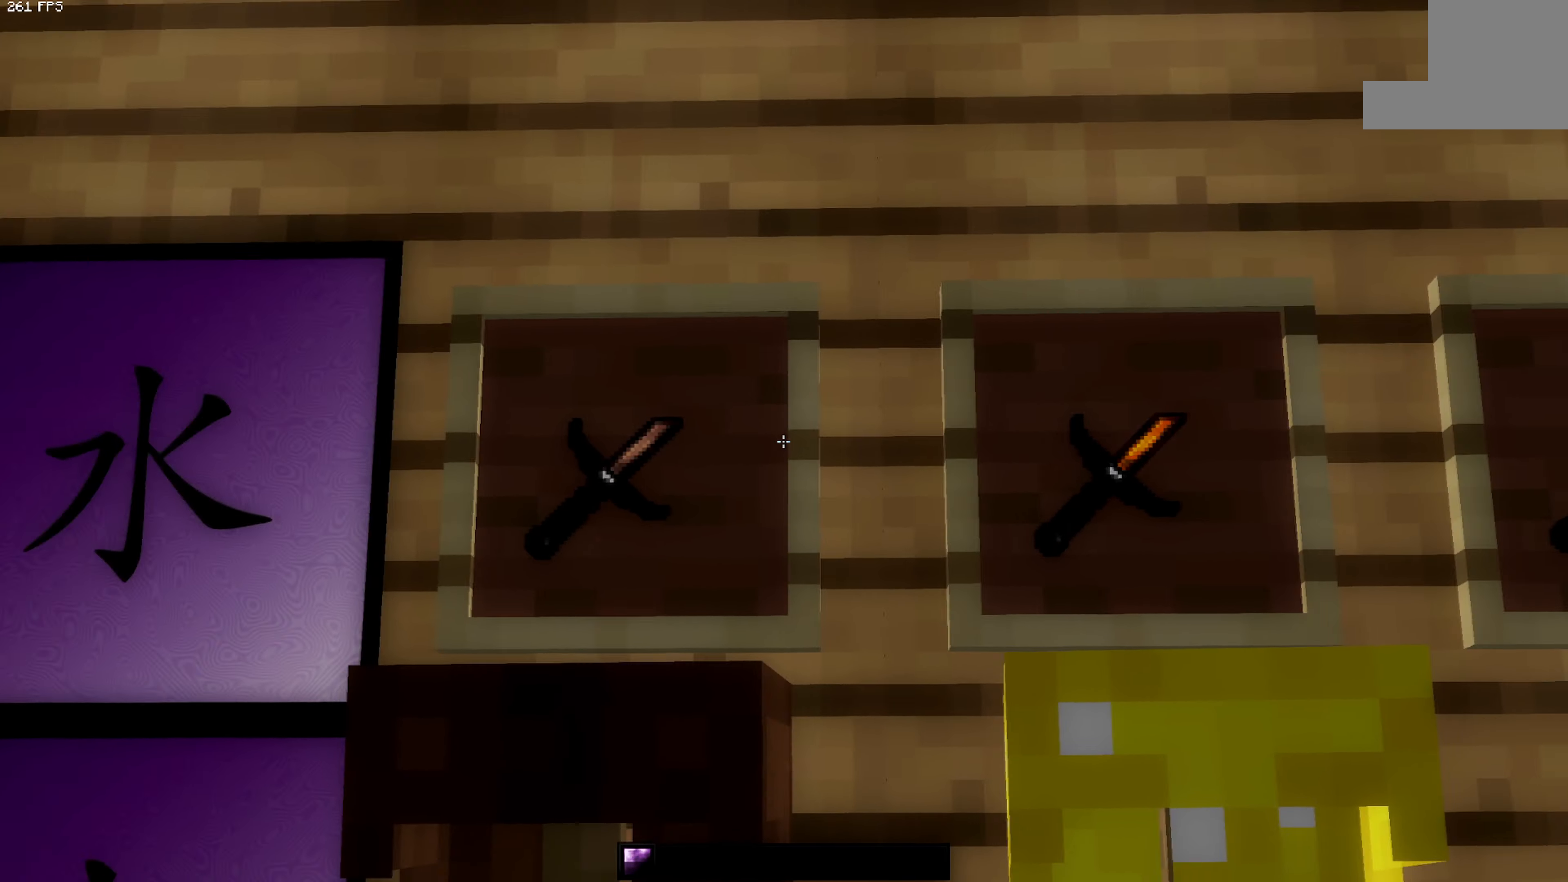
{"keys": [], "events": []}
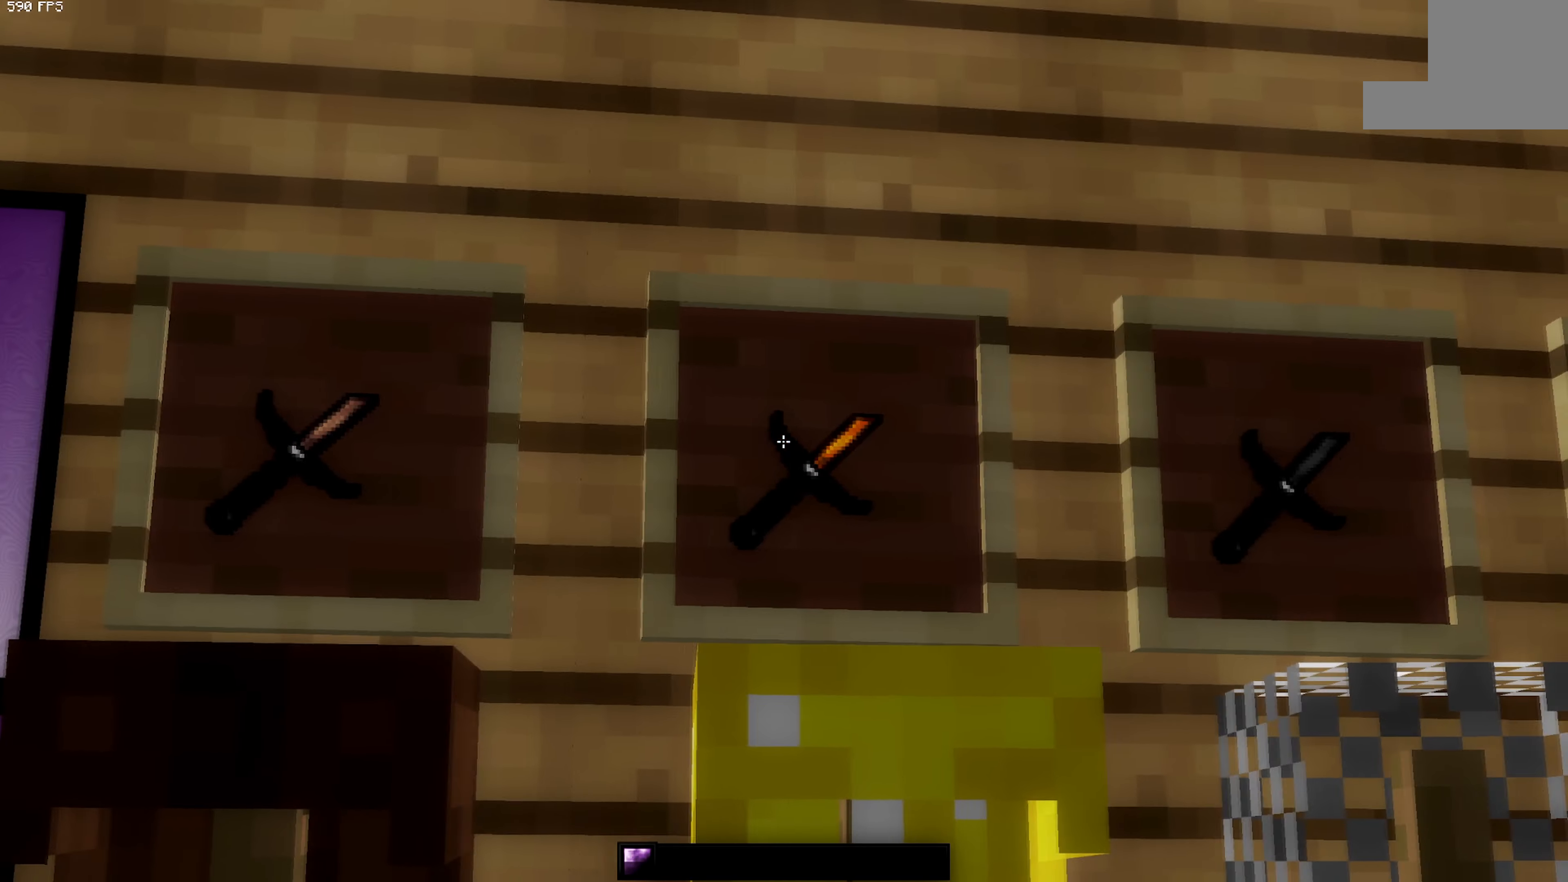
{"keys": [], "events": []}
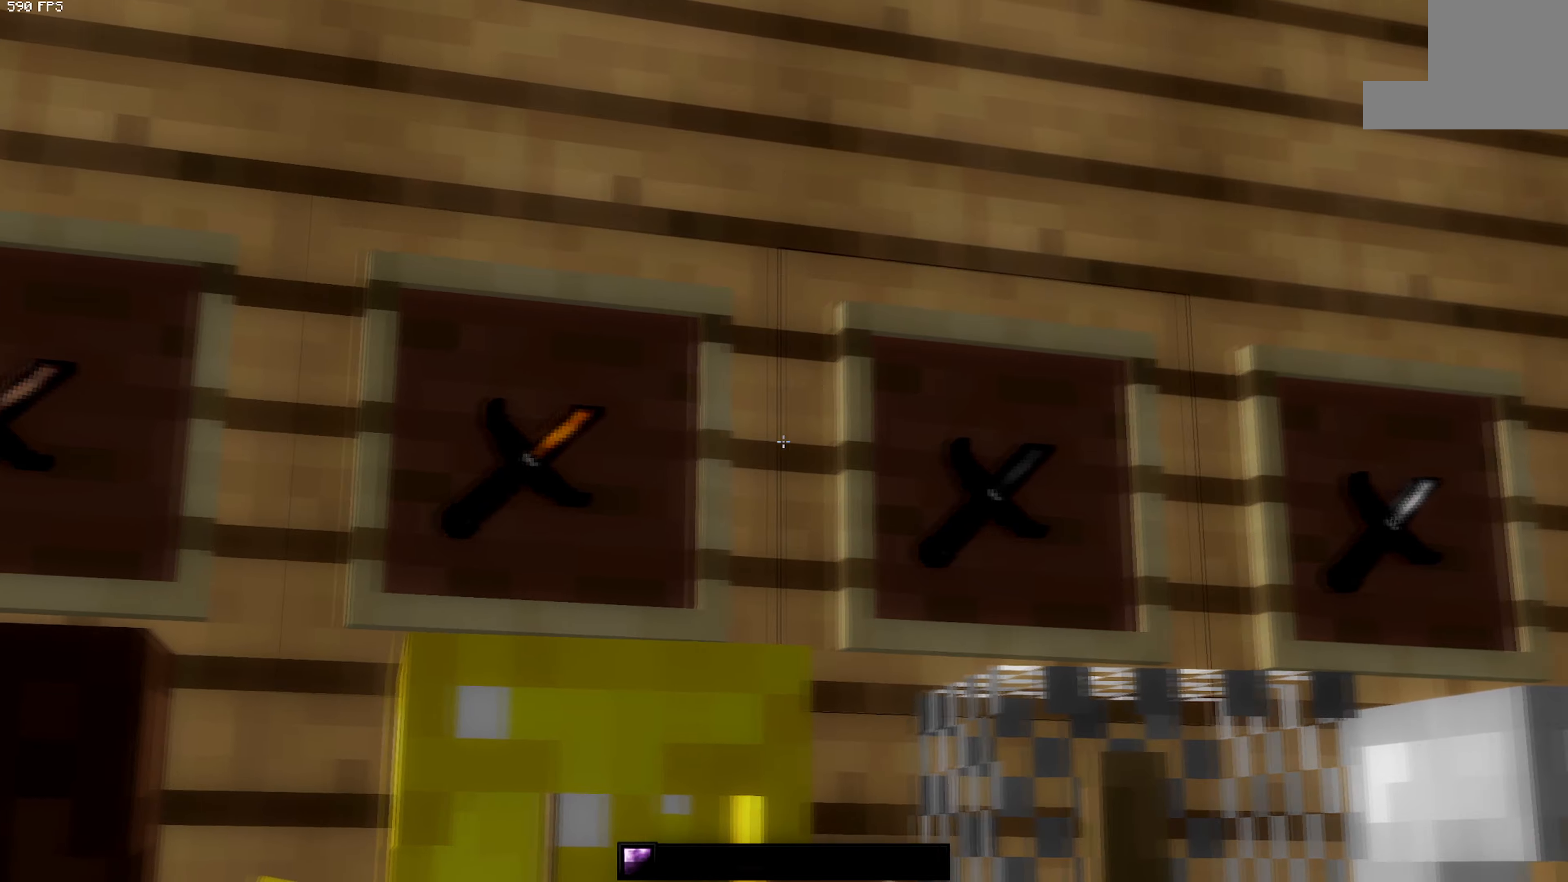
{"keys": [], "events": []}
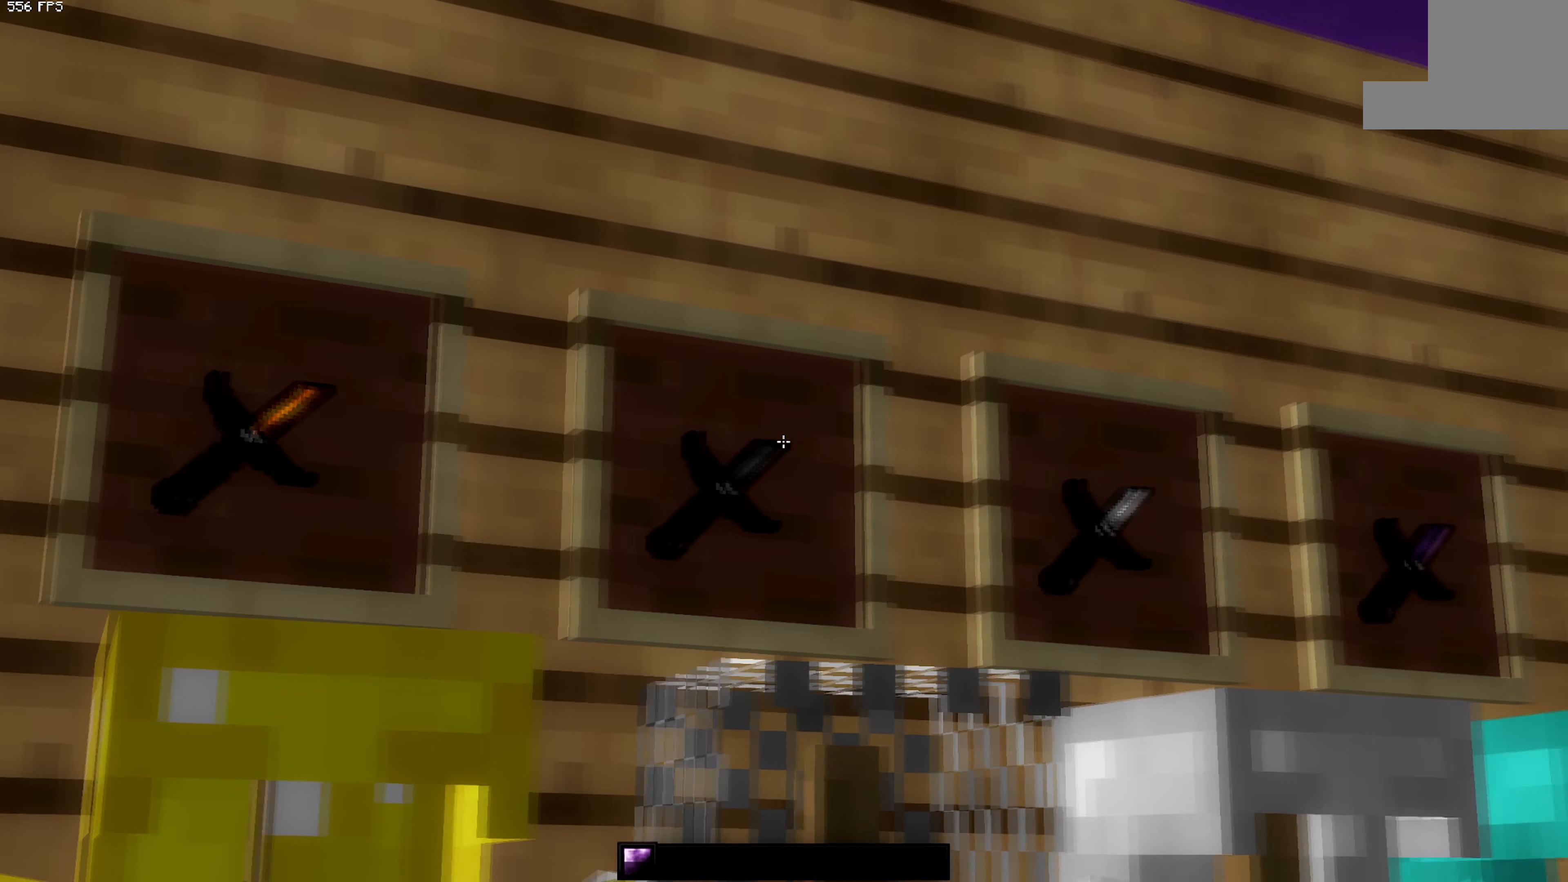
{"keys": [], "events": []}
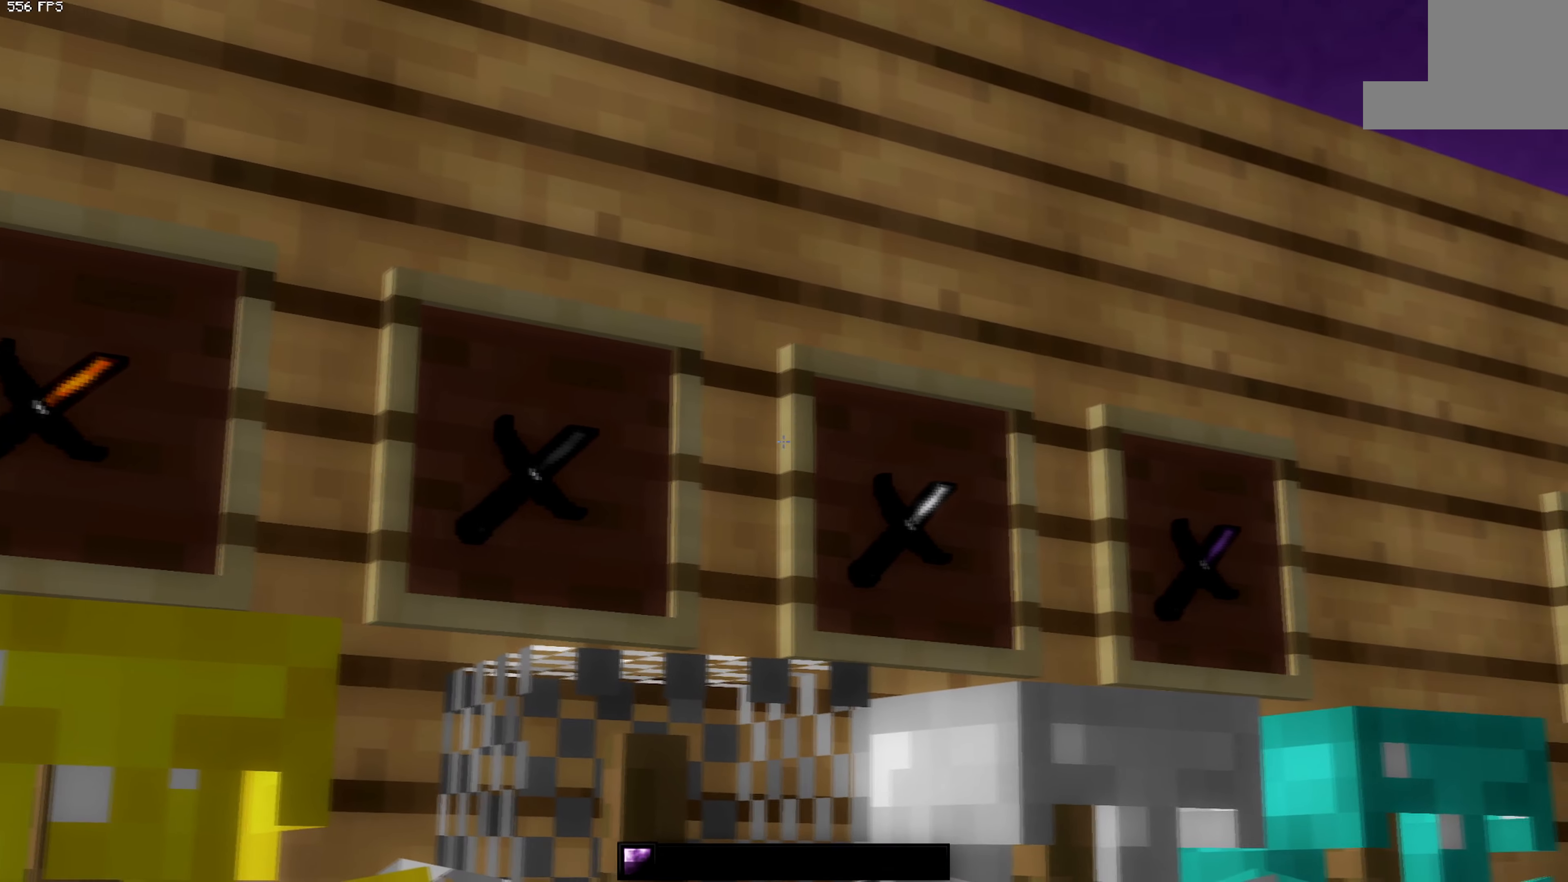
{"keys": [], "events": []}